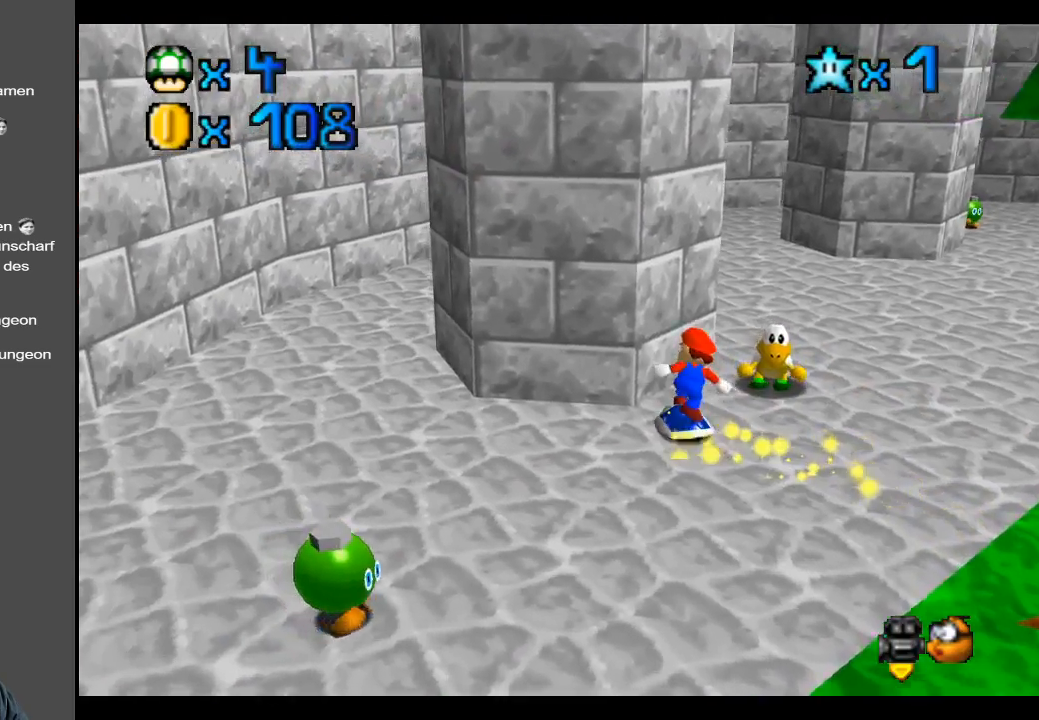
Gameplay with a controller (Xbox layout); each line is a JSON object with the inputs held at the frame after it. "events" lists button and stick changes between this image and that frame as [ms after this image, input, new state], when the widget could be followed in between. Not read: L3 R3.
{"buttons": [], "left_stick": "right", "right_stick": "center", "events": [[317, "left_stick", "center"], [483, "left_stick", "right"]]}
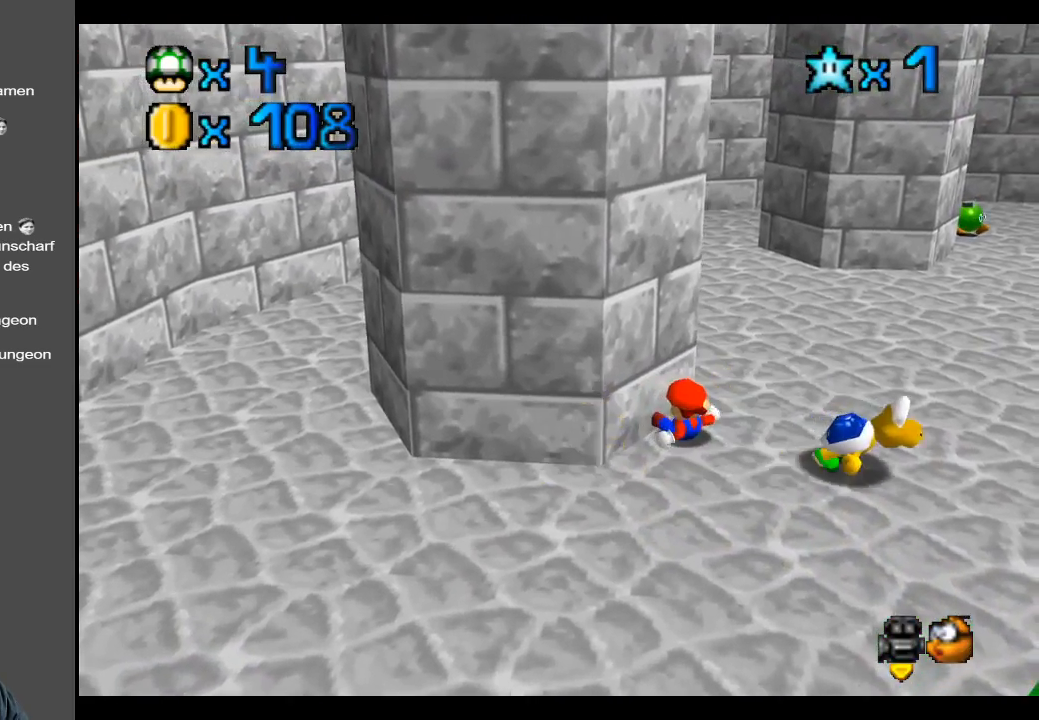
{"buttons": ["Y"], "left_stick": "down-right", "right_stick": "center", "events": [[183, "left_stick", "down-right"], [433, "Y", "down"]]}
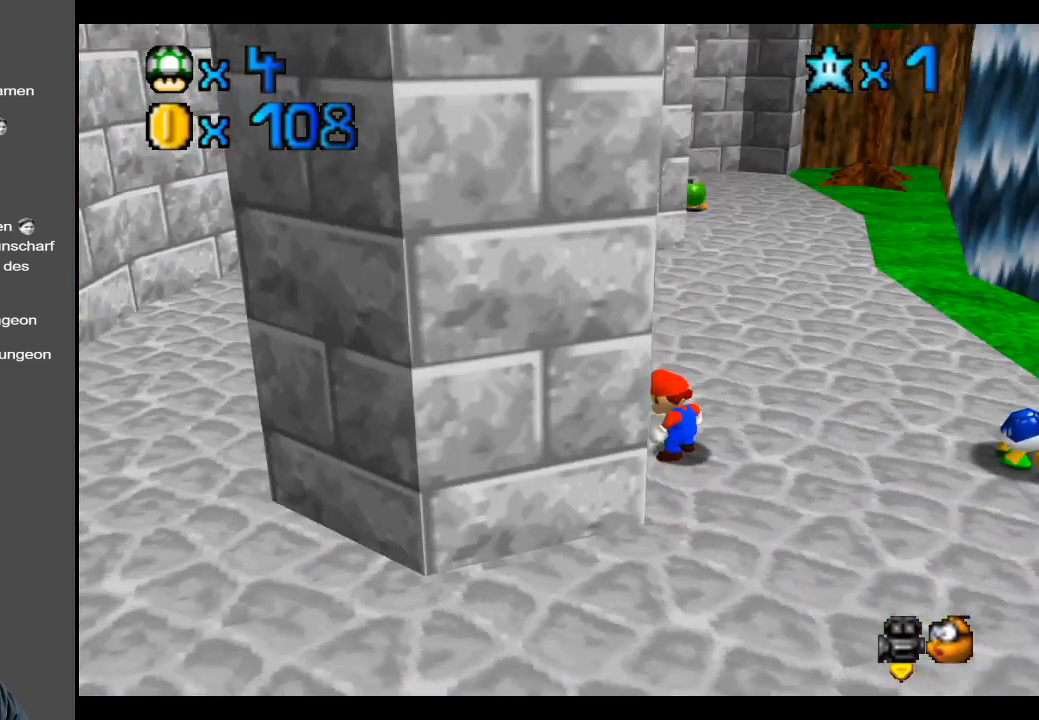
{"buttons": [], "left_stick": "right", "right_stick": "center", "events": [[83, "Y", "up"], [383, "left_stick", "right"]]}
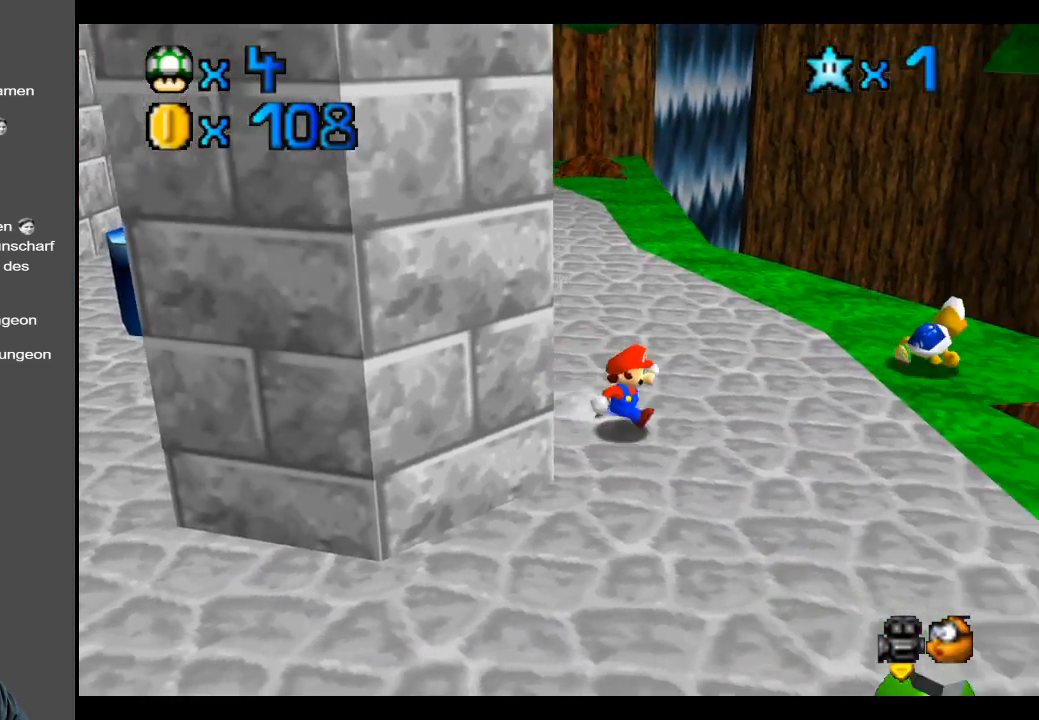
{"buttons": [], "left_stick": "down-right", "right_stick": "center", "events": [[233, "left_stick", "down-right"]]}
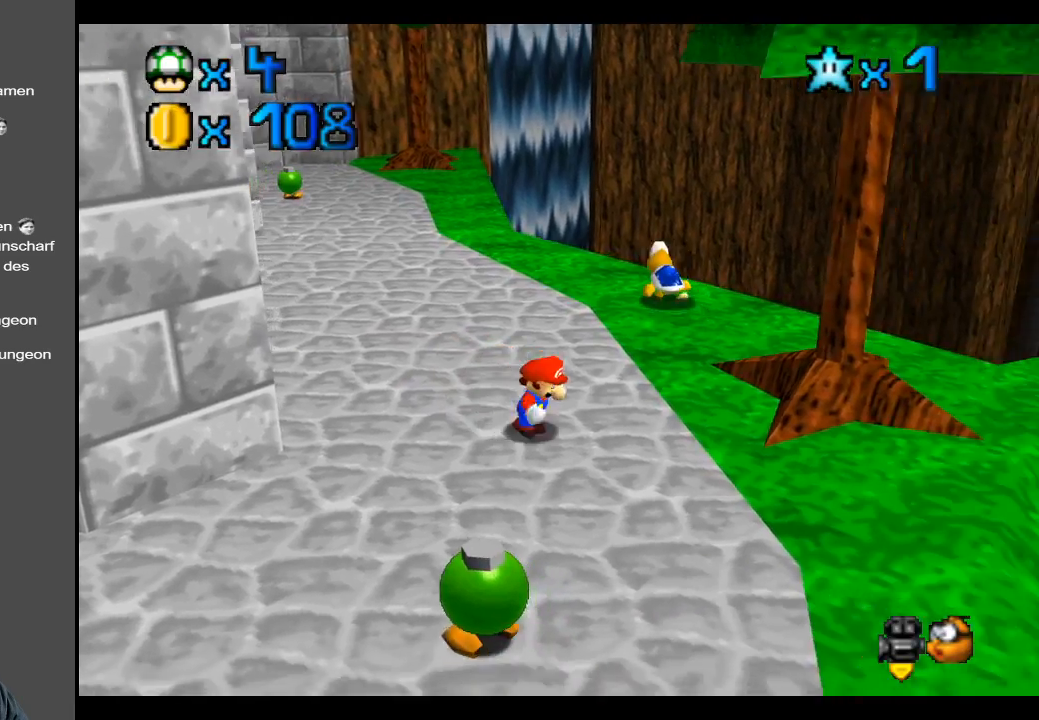
{"buttons": [], "left_stick": "right", "right_stick": "center", "events": [[150, "Y", "down"], [333, "Y", "up"], [433, "left_stick", "right"]]}
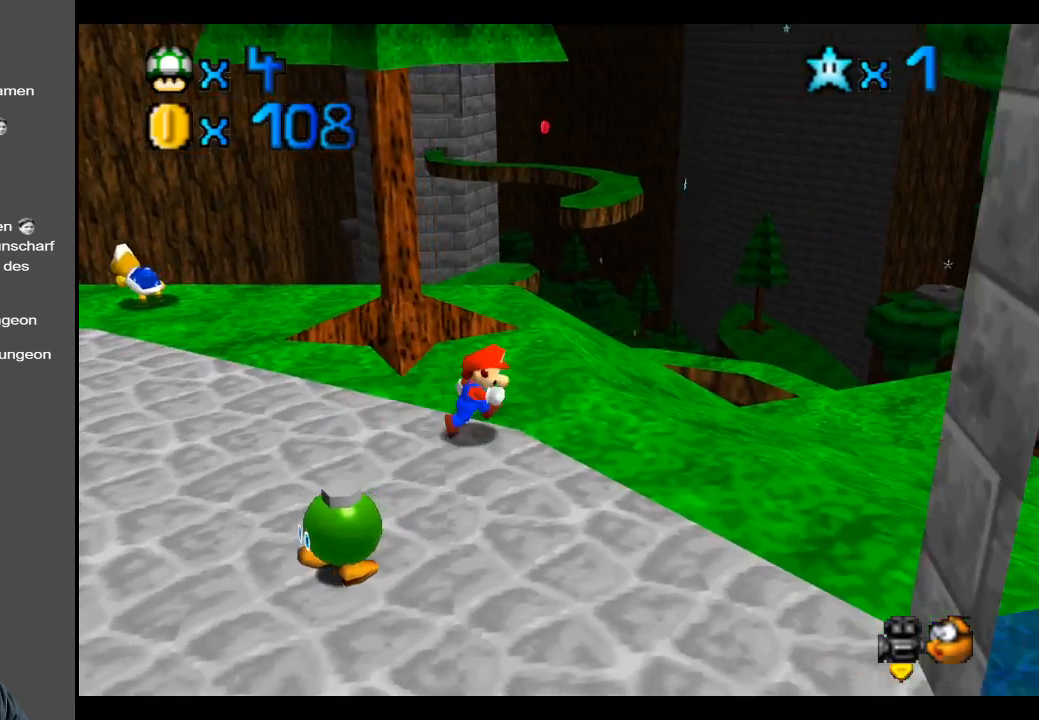
{"buttons": [], "left_stick": "right", "right_stick": "center", "events": []}
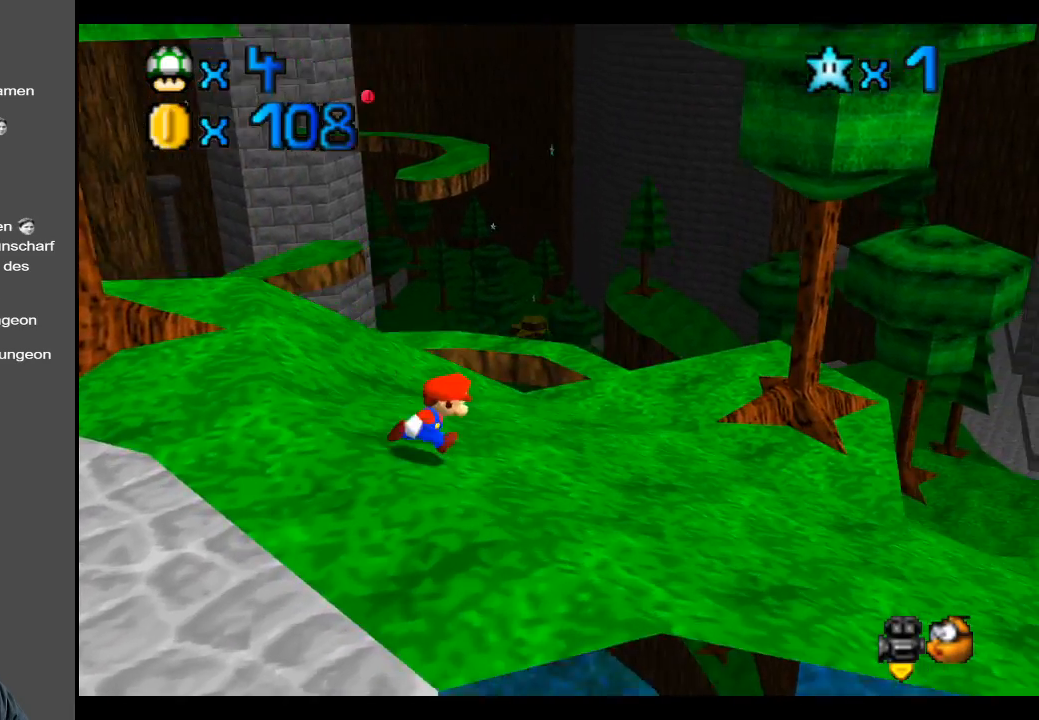
{"buttons": [], "left_stick": "up-right", "right_stick": "center", "events": [[217, "left_stick", "up-right"]]}
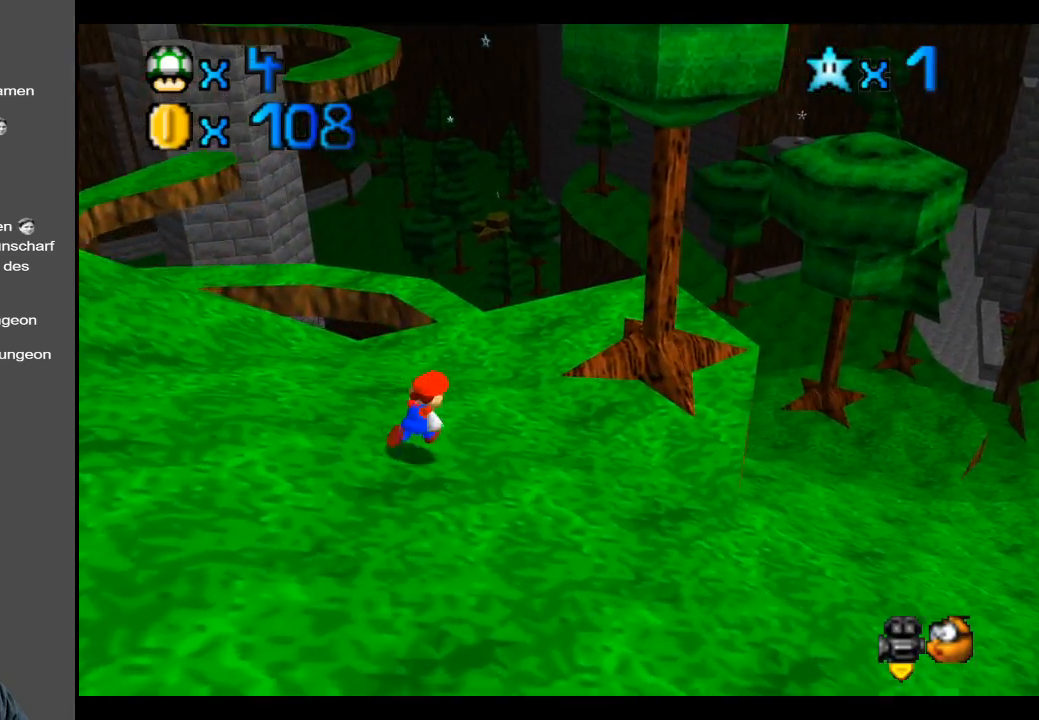
{"buttons": [], "left_stick": "center", "right_stick": "center", "events": [[133, "B", "down"], [300, "B", "up"], [483, "left_stick", "center"]]}
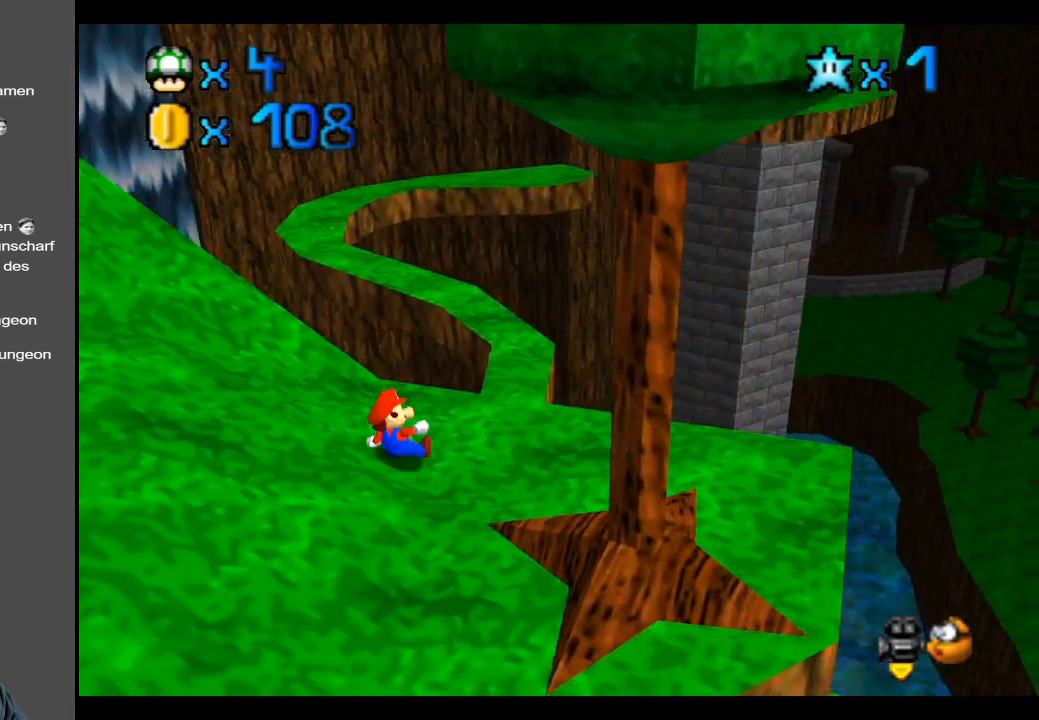
{"buttons": ["A"], "left_stick": "left", "right_stick": "center", "events": [[400, "left_stick", "left"], [483, "A", "down"]]}
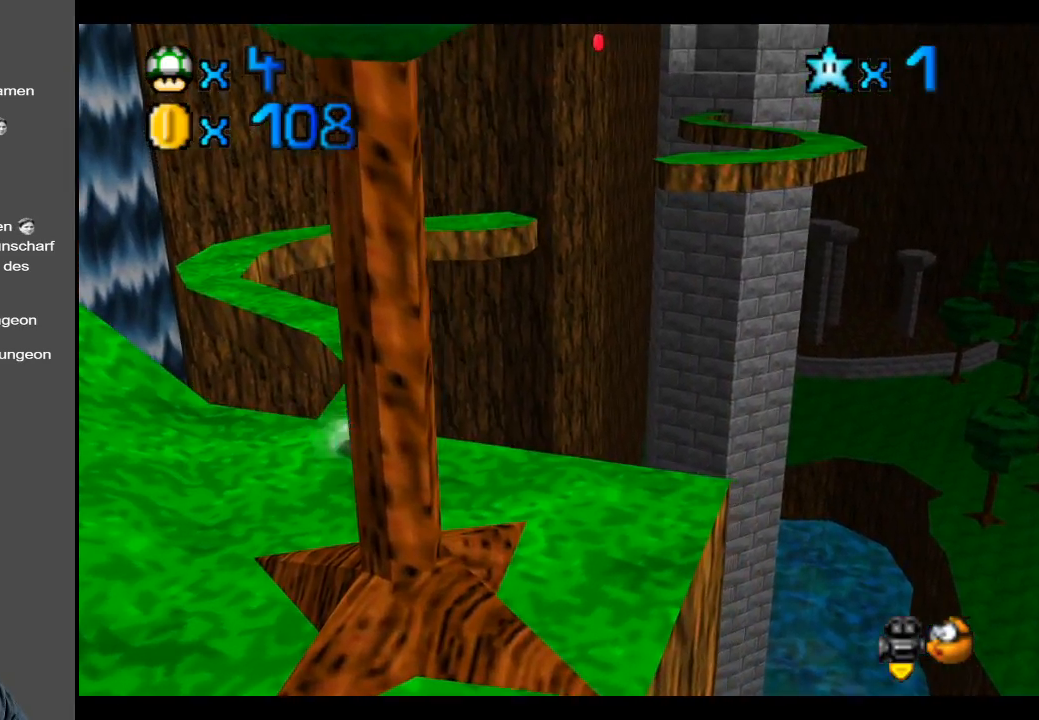
{"buttons": [], "left_stick": "center", "right_stick": "center", "events": [[117, "A", "up"], [167, "left_stick", "center"]]}
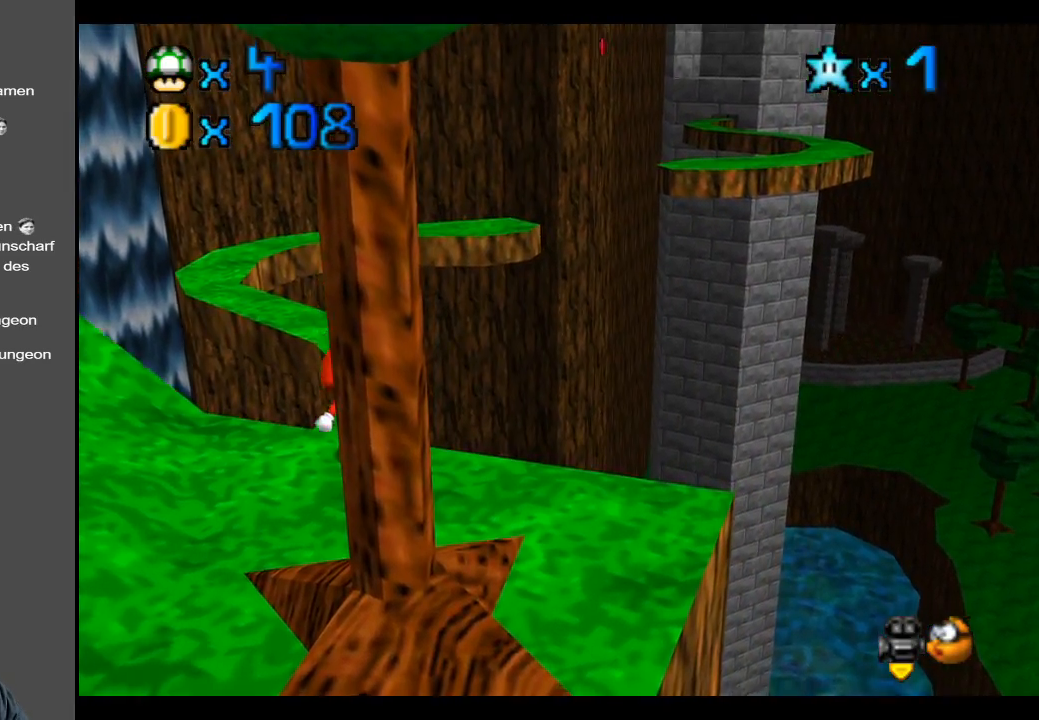
{"buttons": [], "left_stick": "center", "right_stick": "center", "events": [[67, "B", "down"], [200, "B", "up"]]}
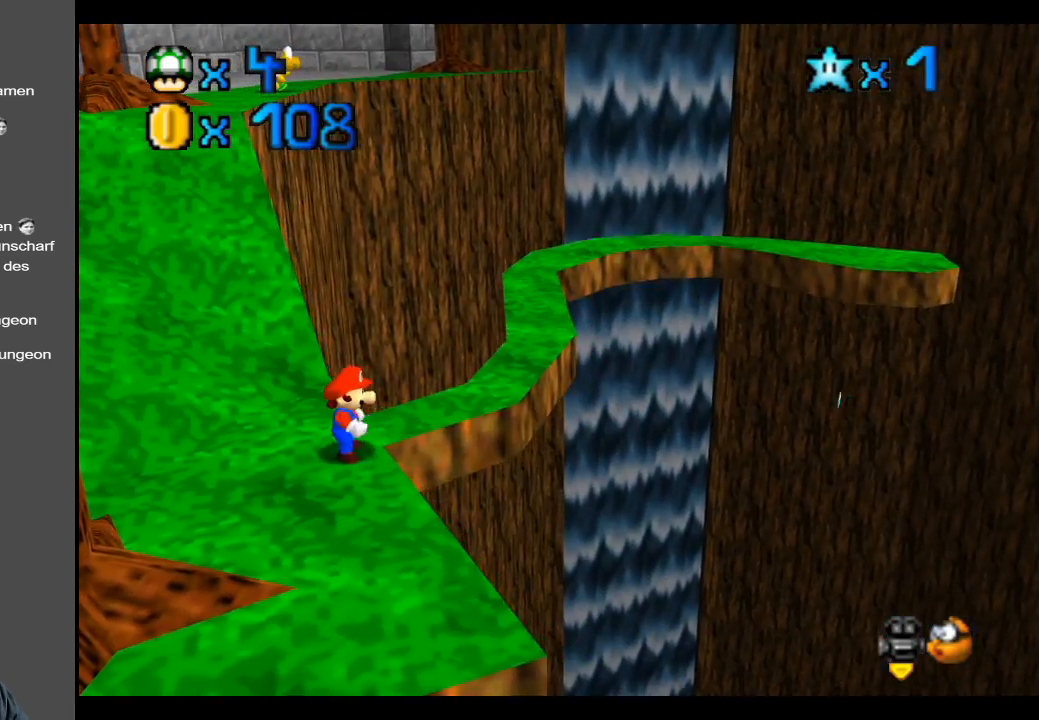
{"buttons": [], "left_stick": "up-right", "right_stick": "center", "events": [[33, "left_stick", "up-right"]]}
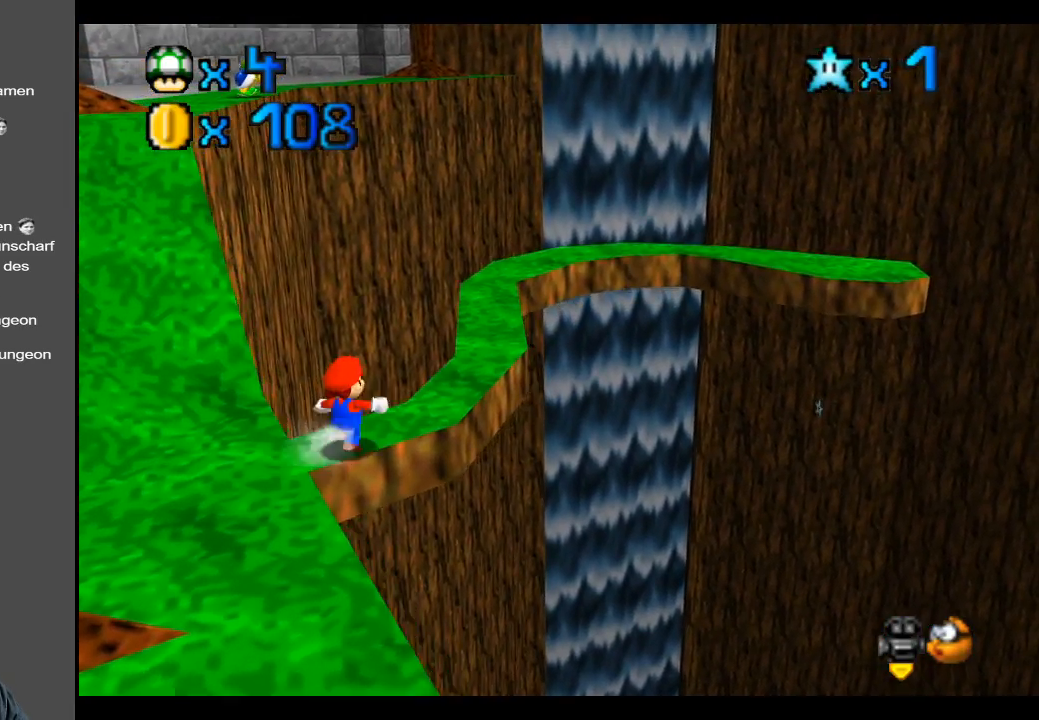
{"buttons": ["A"], "left_stick": "up", "right_stick": "center", "events": [[133, "A", "down"], [433, "left_stick", "up"]]}
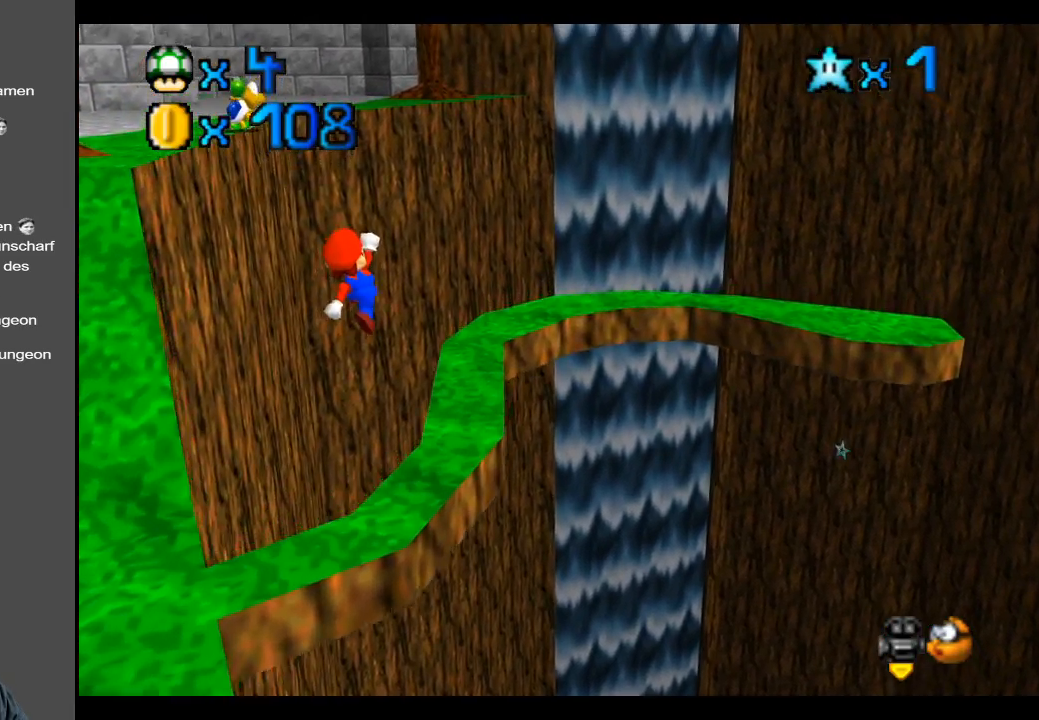
{"buttons": [], "left_stick": "center", "right_stick": "center", "events": [[67, "A", "up"], [333, "left_stick", "center"]]}
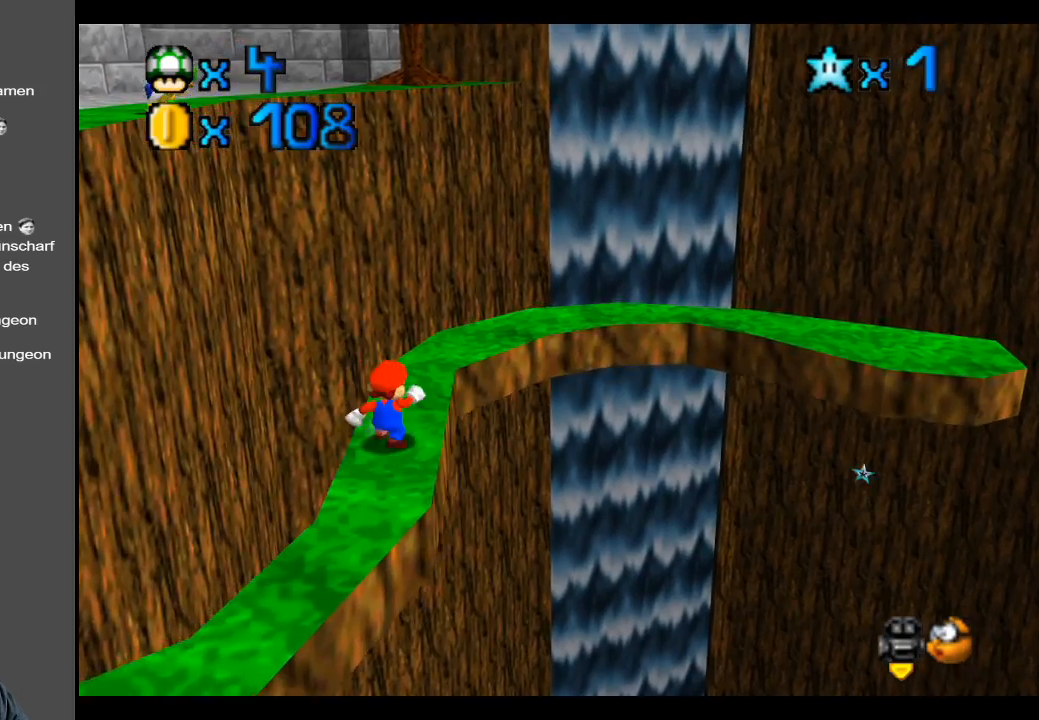
{"buttons": [], "left_stick": "up", "right_stick": "center", "events": [[200, "left_stick", "up"], [300, "Y", "down"], [450, "Y", "up"]]}
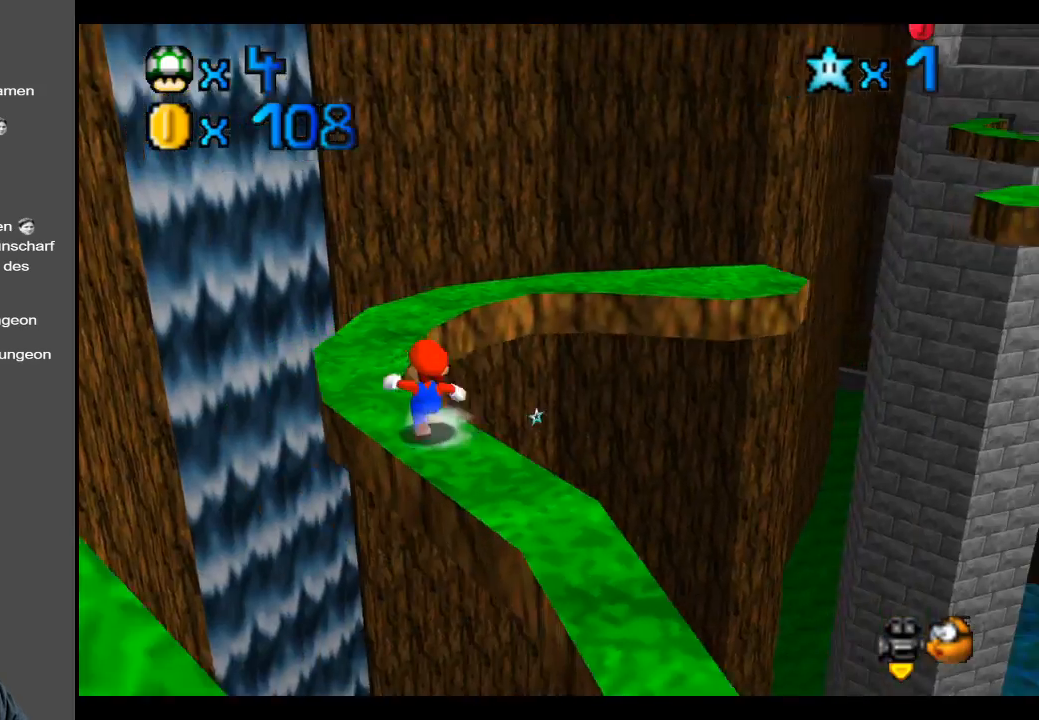
{"buttons": [], "left_stick": "up", "right_stick": "center", "events": [[50, "left_stick", "up-left"], [450, "left_stick", "up"]]}
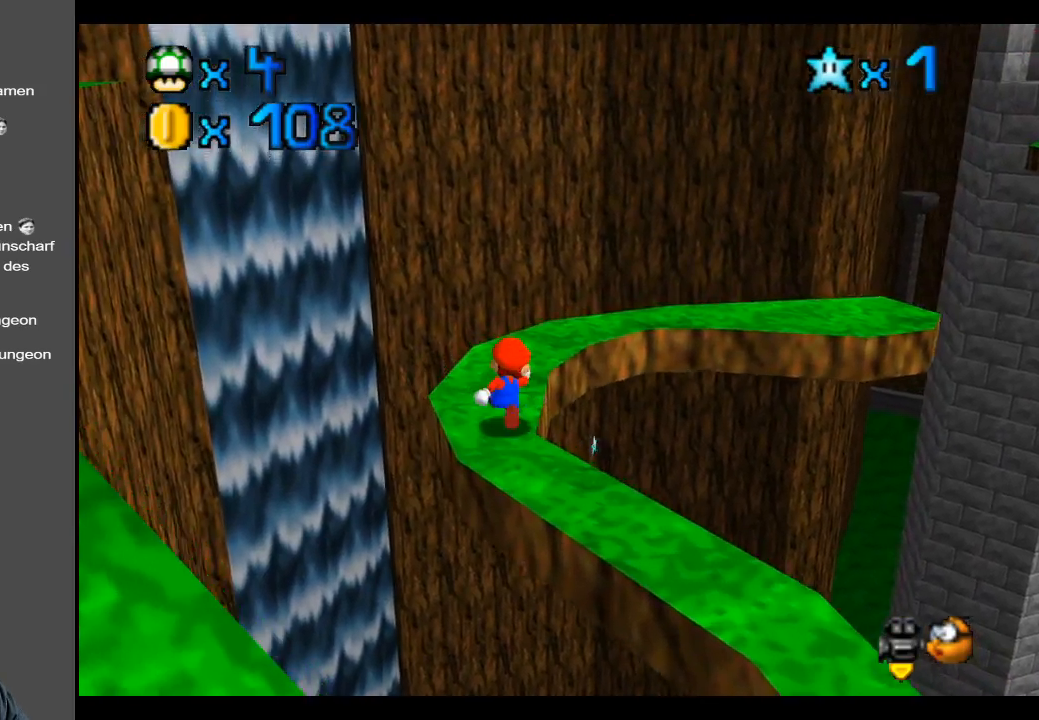
{"buttons": [], "left_stick": "up-left", "right_stick": "center", "events": [[67, "Y", "down"], [167, "left_stick", "center"], [200, "Y", "up"], [383, "left_stick", "left"], [450, "left_stick", "up-left"]]}
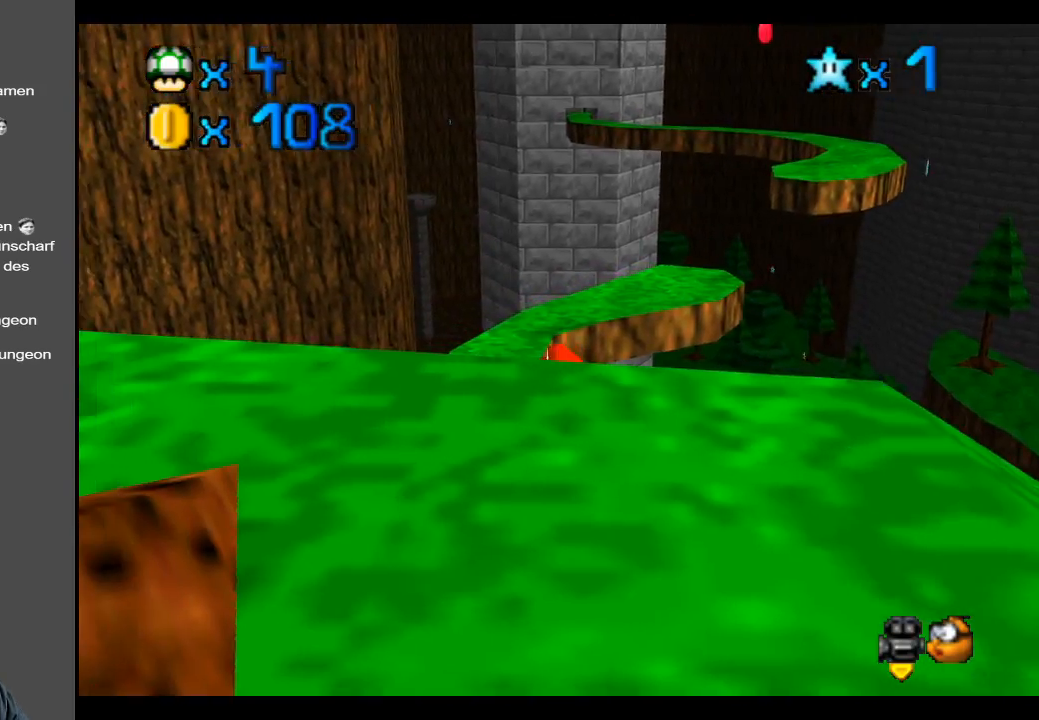
{"buttons": [], "left_stick": "up-left", "right_stick": "center", "events": []}
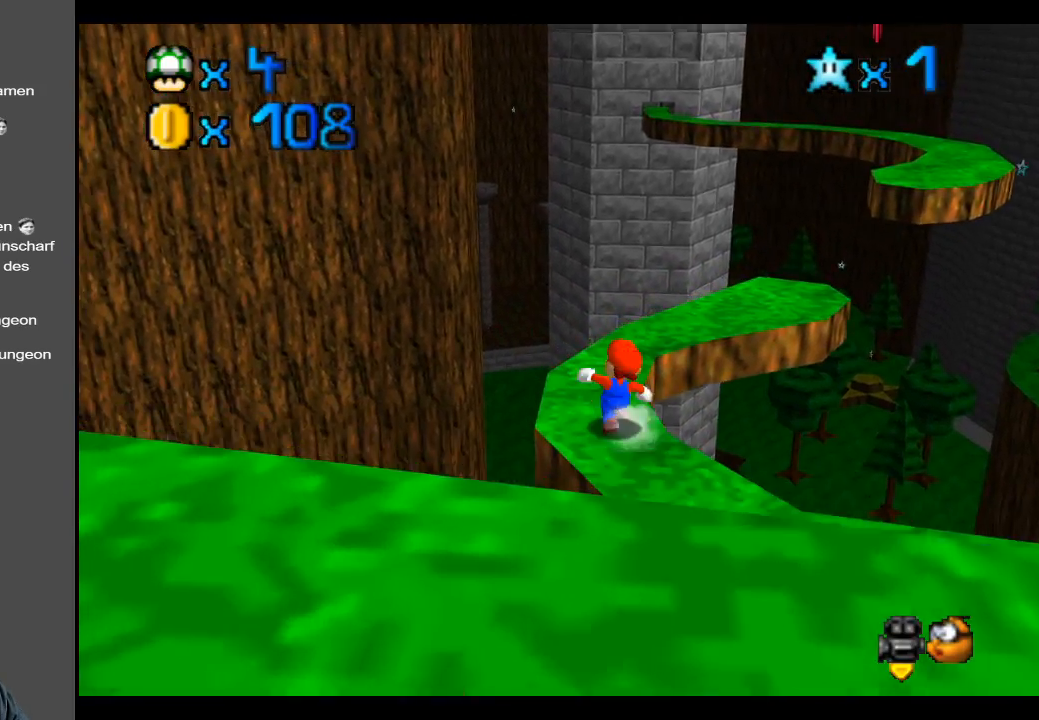
{"buttons": [], "left_stick": "up-left", "right_stick": "center", "events": [[200, "Y", "down"], [267, "Y", "up"], [300, "left_stick", "up"], [467, "left_stick", "up-left"]]}
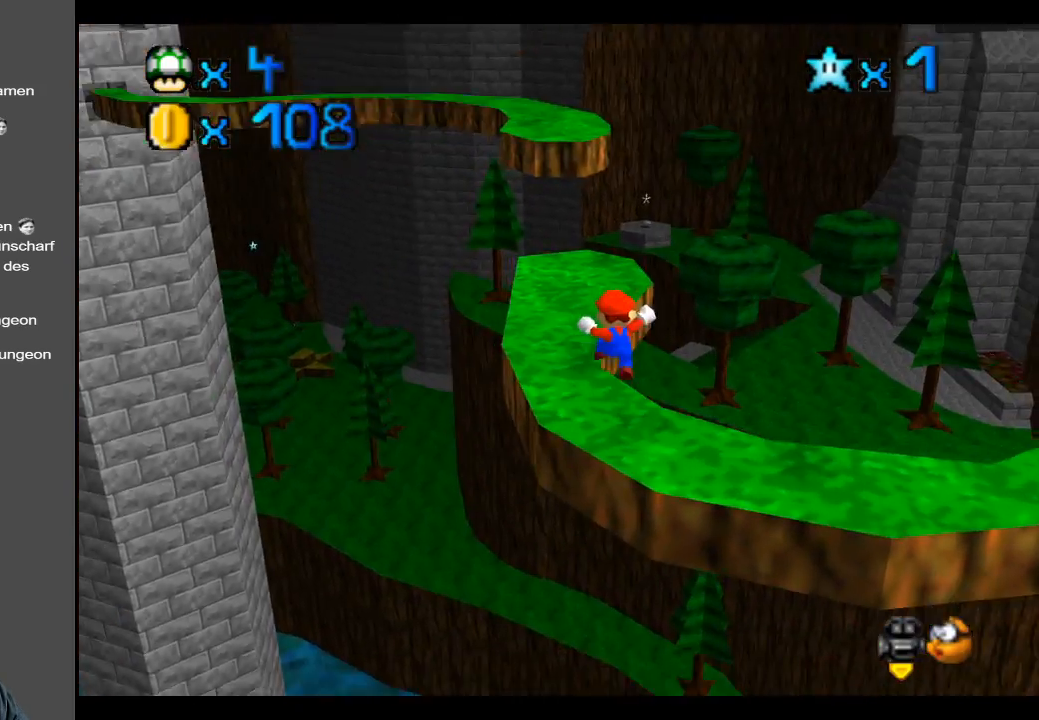
{"buttons": [], "left_stick": "center", "right_stick": "center", "events": [[433, "left_stick", "center"]]}
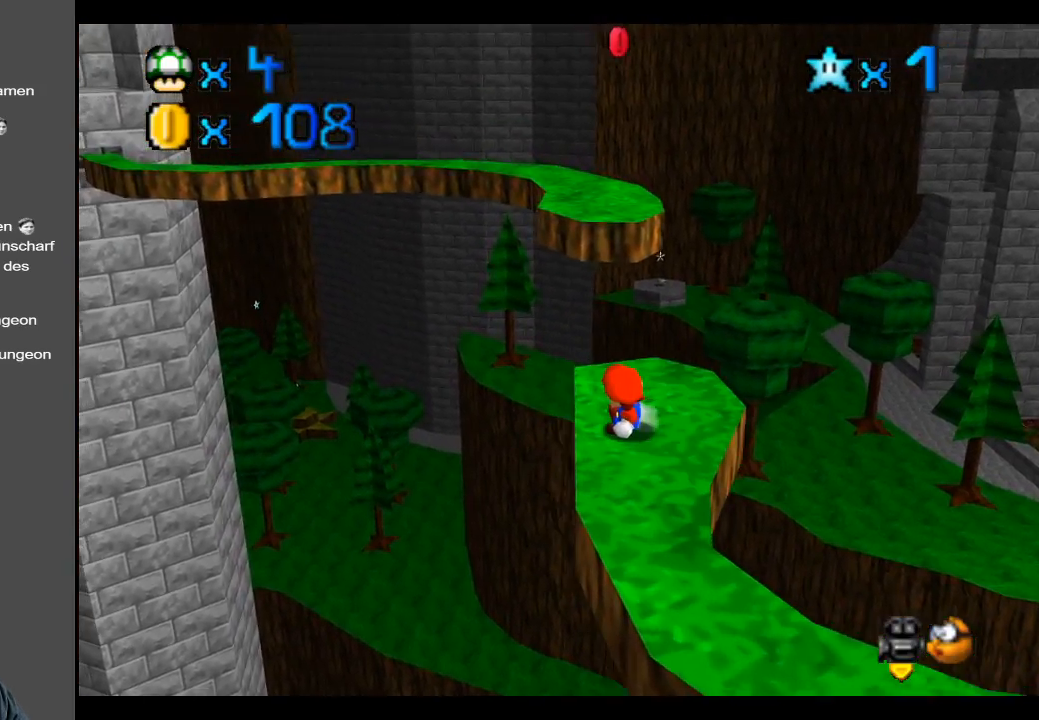
{"buttons": [], "left_stick": "center", "right_stick": "center", "events": [[350, "left_stick", "up"], [450, "left_stick", "center"]]}
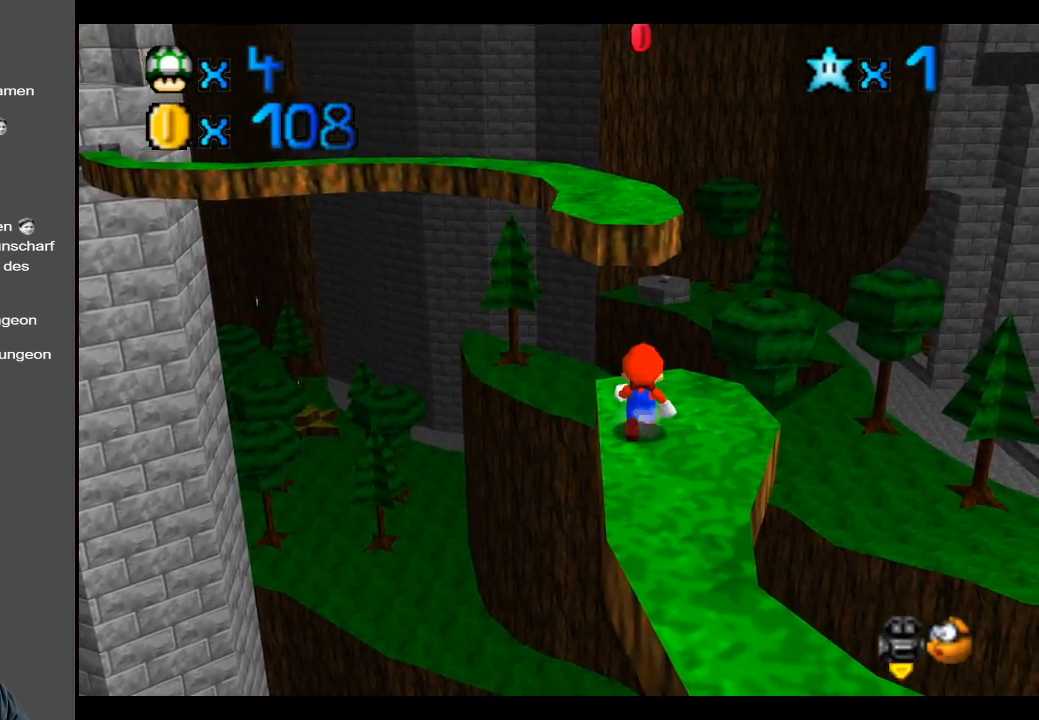
{"buttons": ["A"], "left_stick": "down", "right_stick": "center", "events": [[183, "A", "down"], [250, "left_stick", "down"]]}
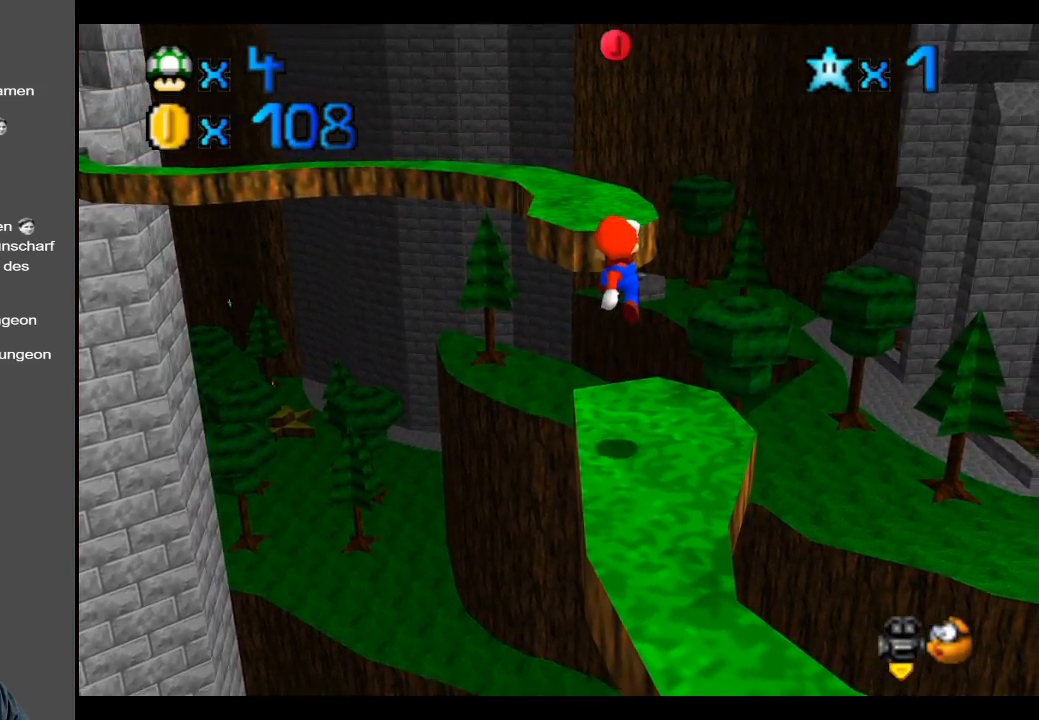
{"buttons": [], "left_stick": "center", "right_stick": "center", "events": [[50, "left_stick", "down-right"], [333, "A", "up"], [400, "left_stick", "center"]]}
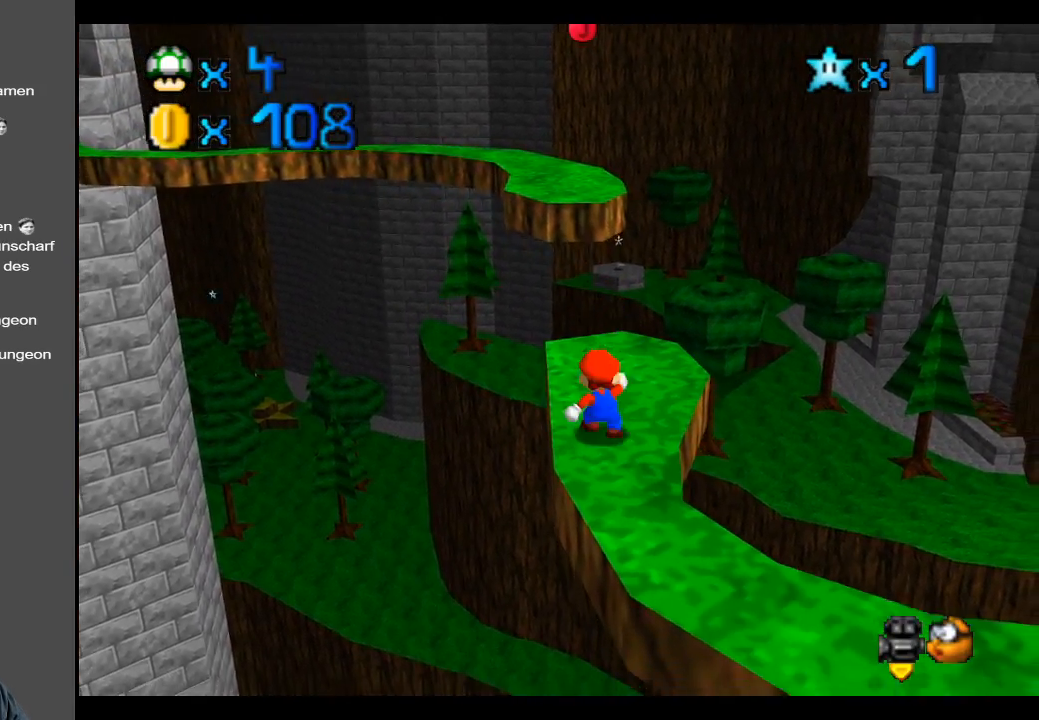
{"buttons": [], "left_stick": "up", "right_stick": "center", "events": [[283, "left_stick", "up"]]}
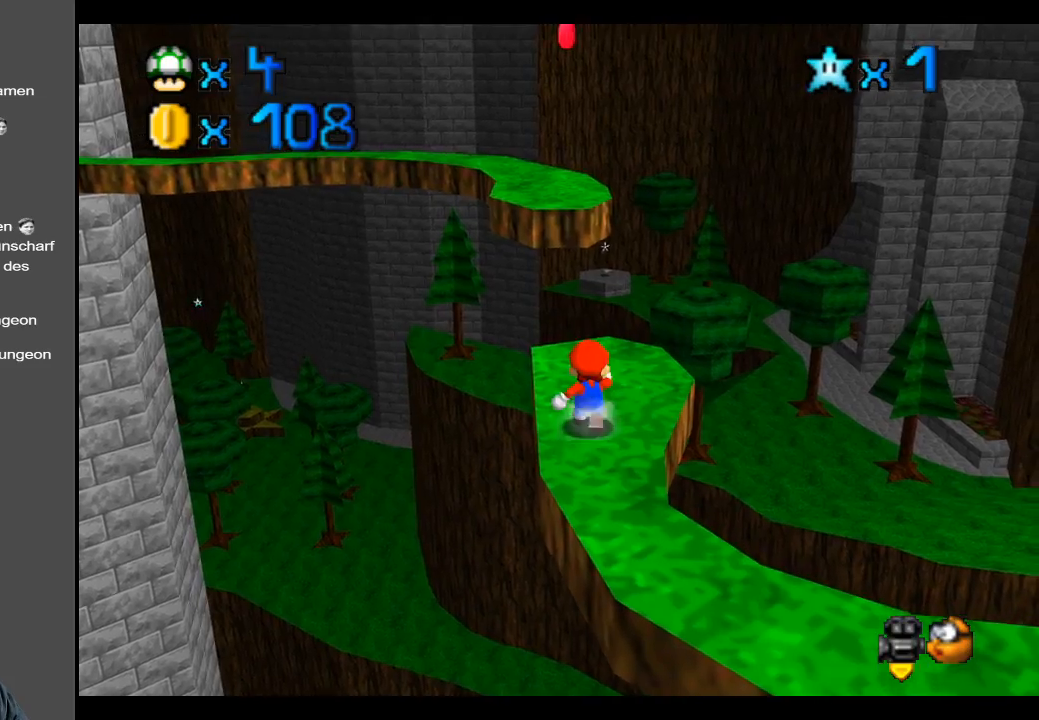
{"buttons": [], "left_stick": "up", "right_stick": "center", "events": []}
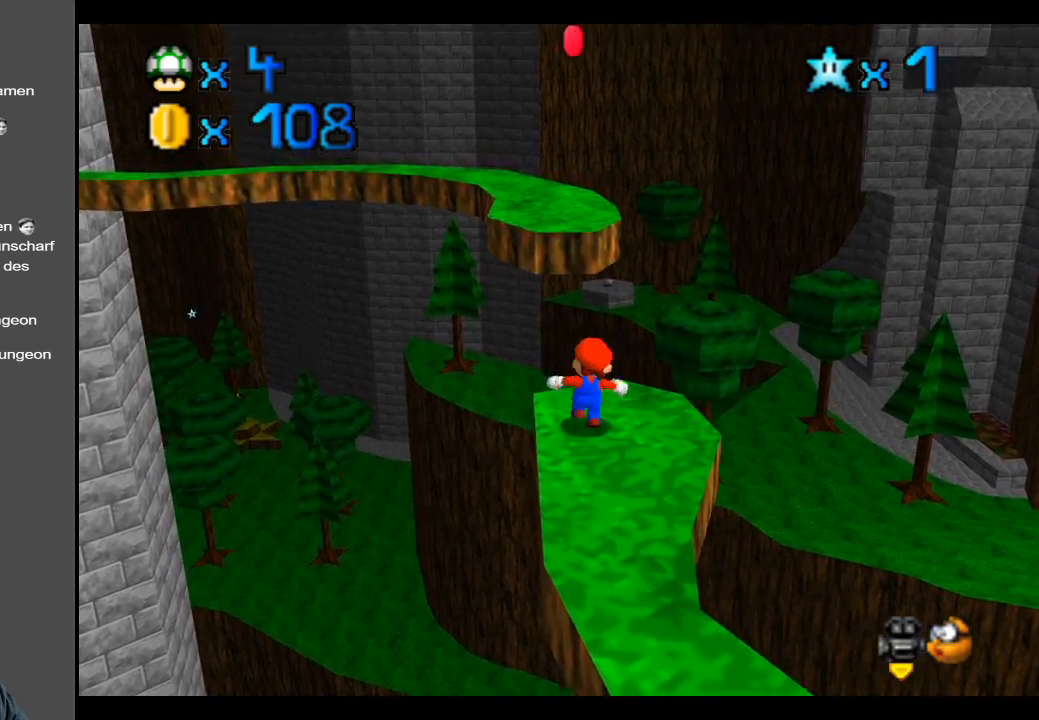
{"buttons": ["A"], "left_stick": "up-left", "right_stick": "center", "events": [[33, "L2", "down"], [83, "A", "down"], [300, "left_stick", "up-left"], [383, "L2", "up"]]}
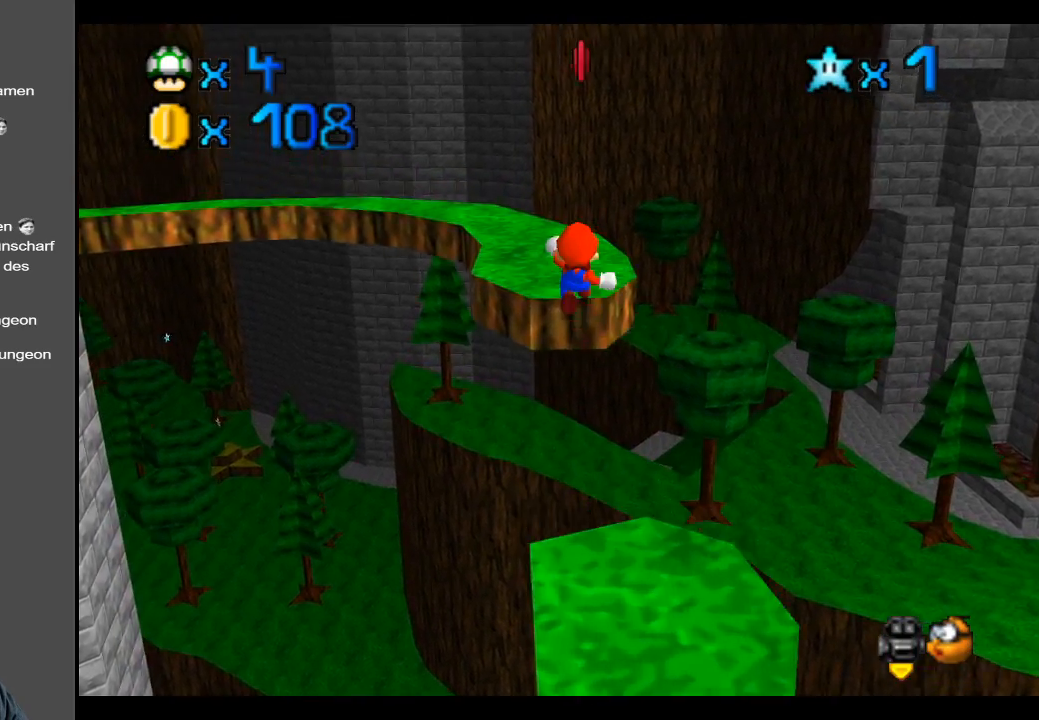
{"buttons": [], "left_stick": "center", "right_stick": "center", "events": [[83, "A", "up"], [217, "left_stick", "center"], [317, "B", "down"], [483, "B", "up"]]}
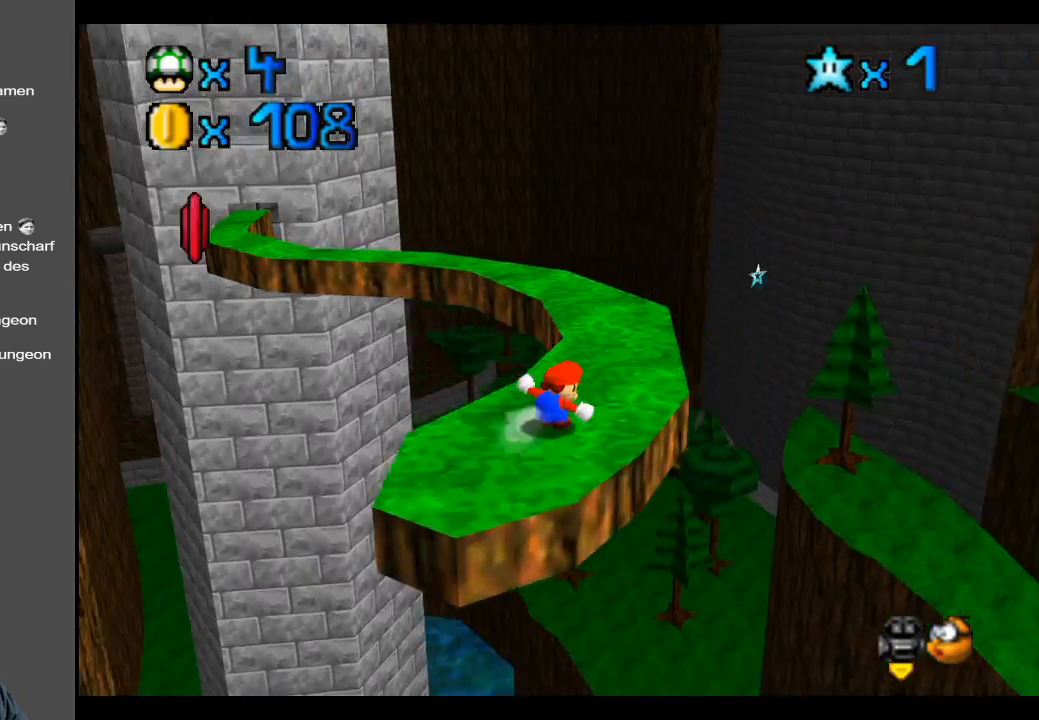
{"buttons": [], "left_stick": "up-right", "right_stick": "center", "events": [[183, "left_stick", "up-right"]]}
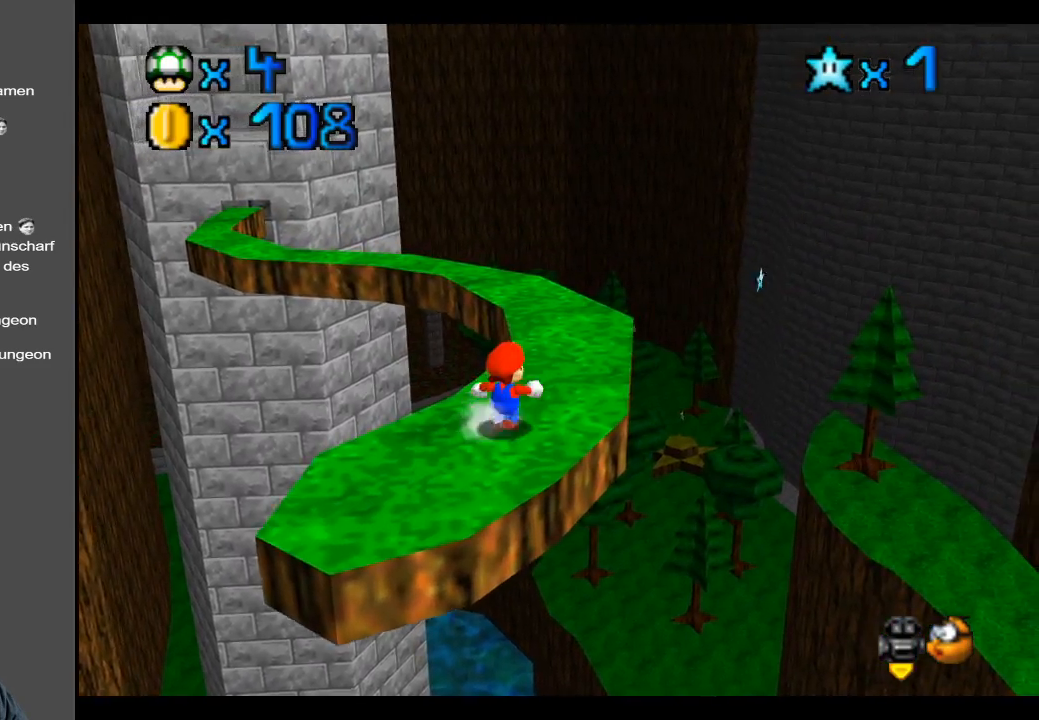
{"buttons": [], "left_stick": "up-right", "right_stick": "center", "events": []}
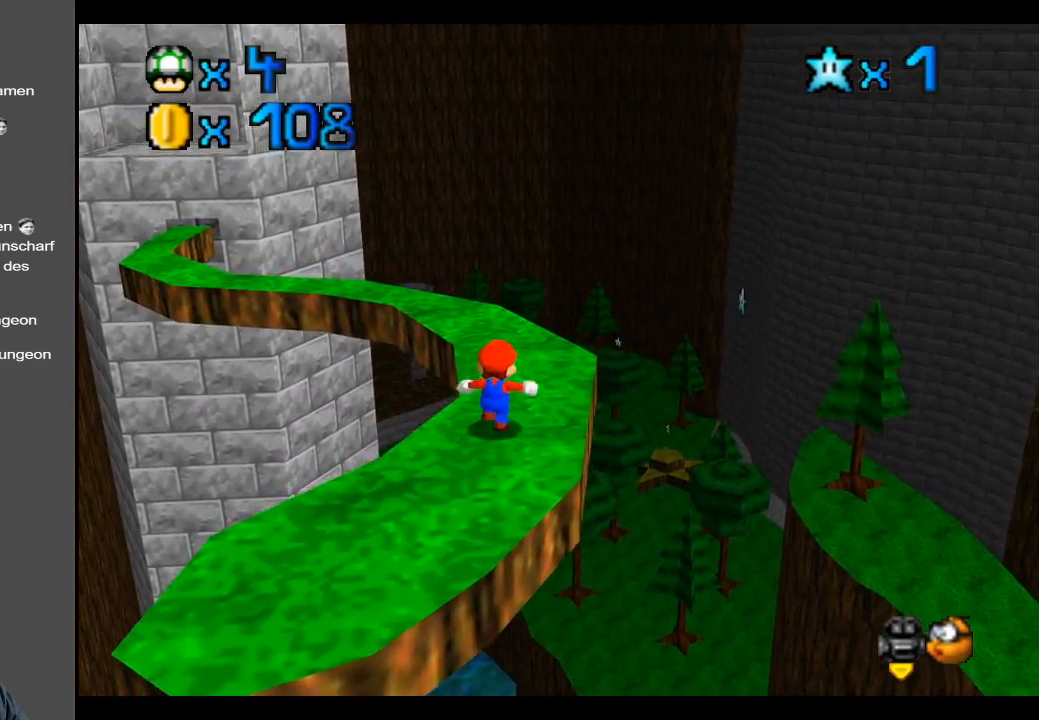
{"buttons": [], "left_stick": "up-right", "right_stick": "center", "events": [[100, "B", "down"], [267, "B", "up"]]}